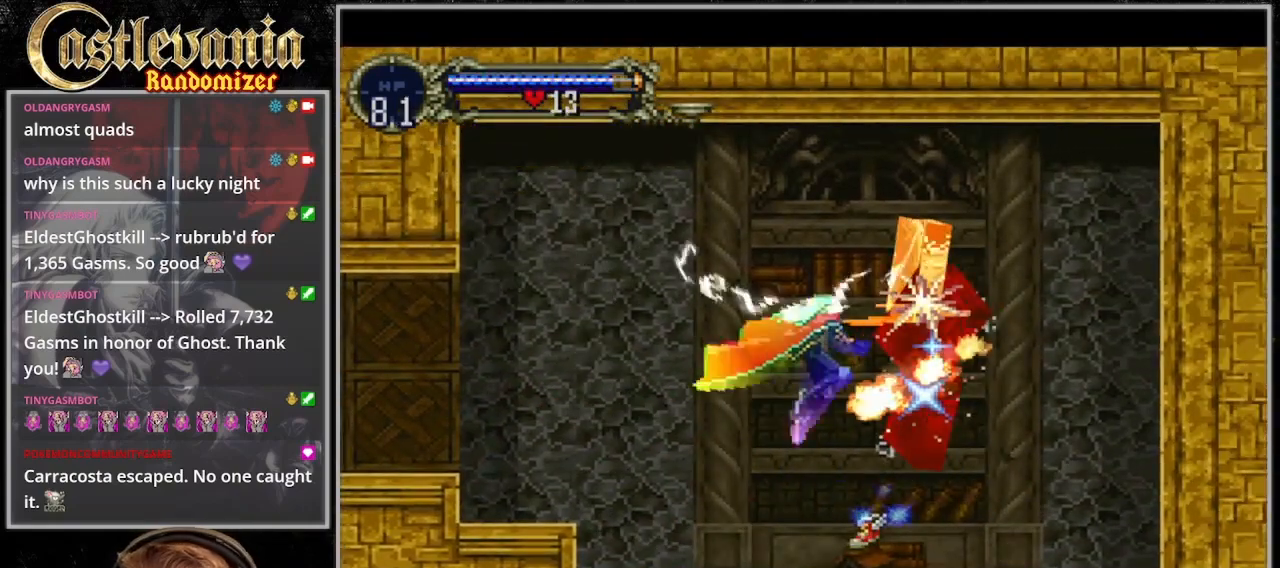
Gameplay with a controller (PlayStation layout); each line is a JSON object with the inputs held at the frame after it. "events" lists button and stick changes between this image and that frame as [ms after this image, input, new state], when the widget could be followed in between. Not read: L3 R3.
{"buttons": ["CROSS", "SQUARE"], "events": []}
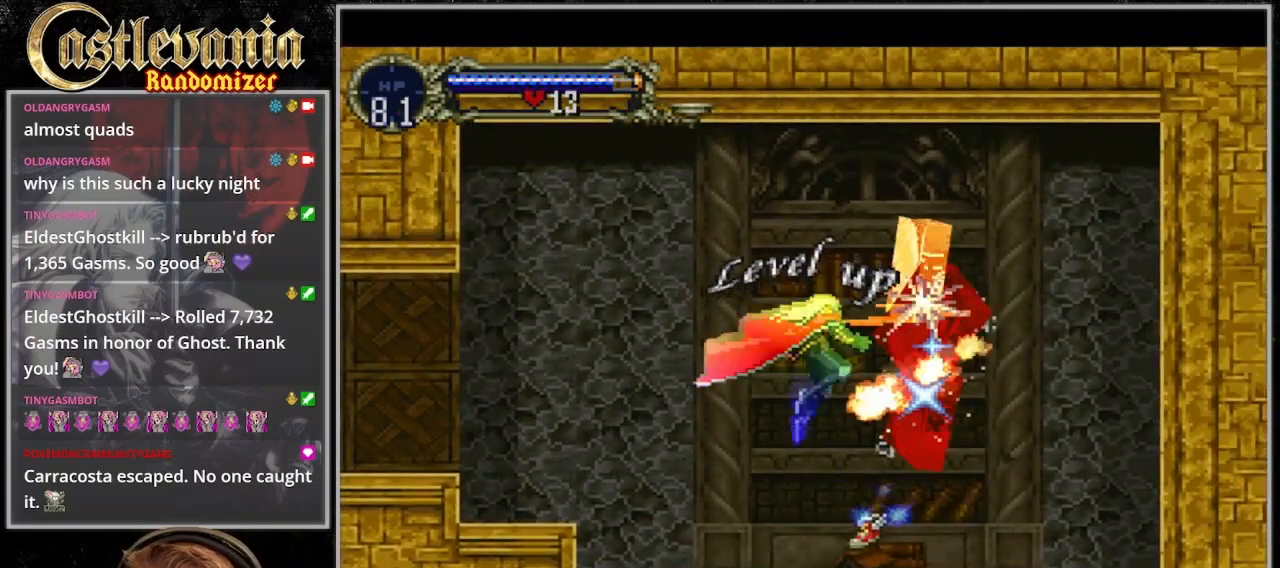
{"buttons": [], "events": [[33, "SQUARE", "up"], [67, "CROSS", "up"]]}
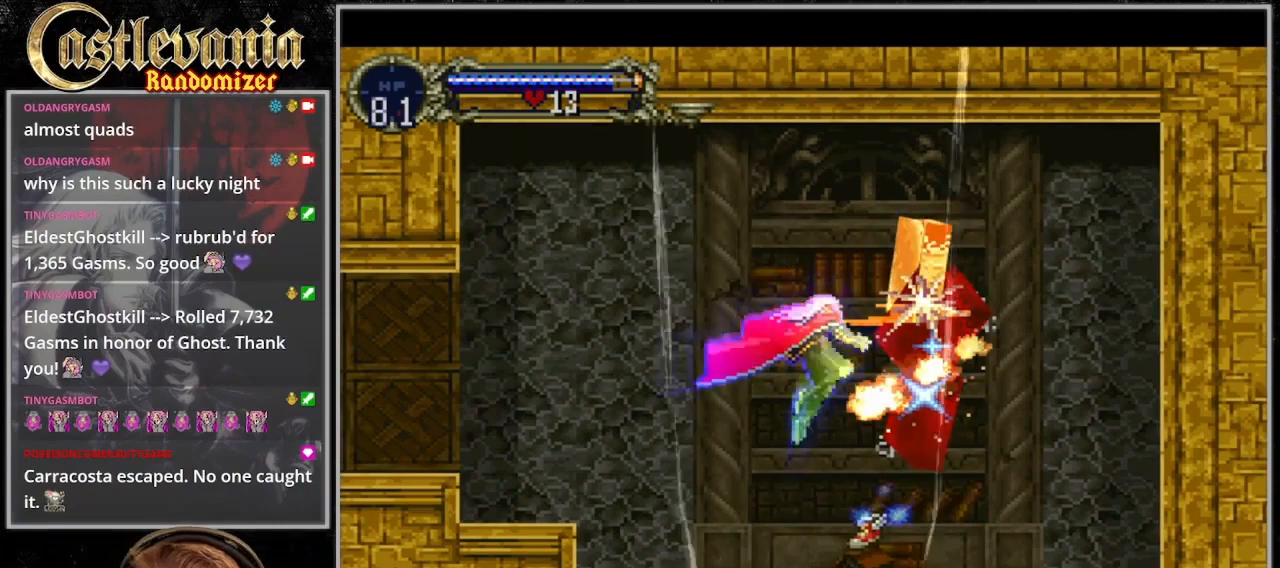
{"buttons": [], "events": []}
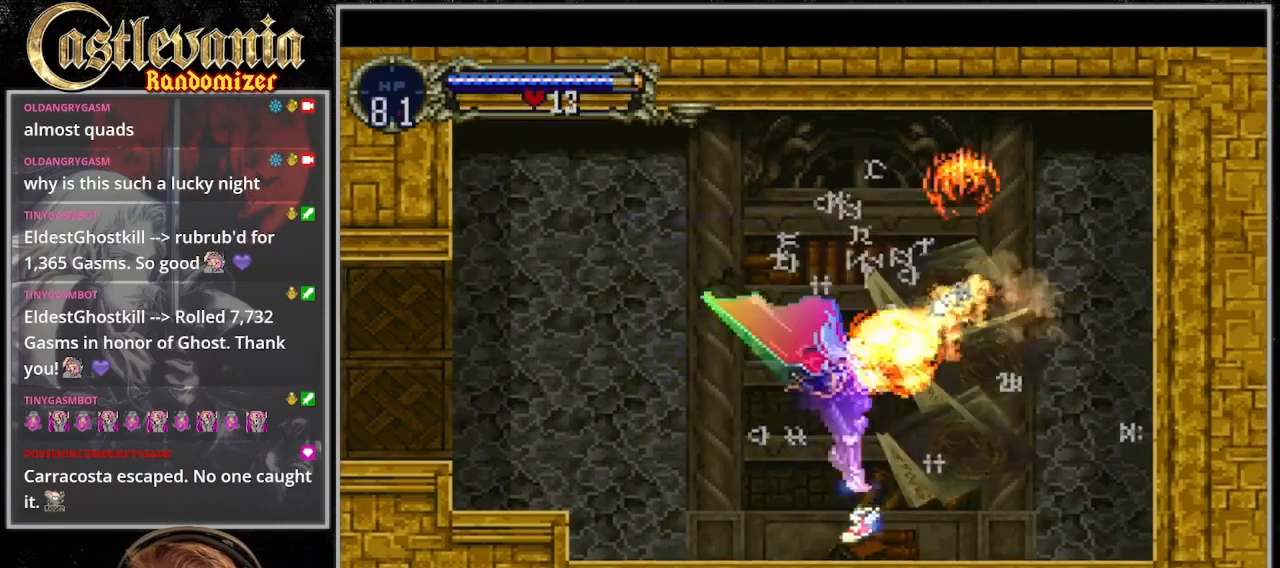
{"buttons": [], "events": []}